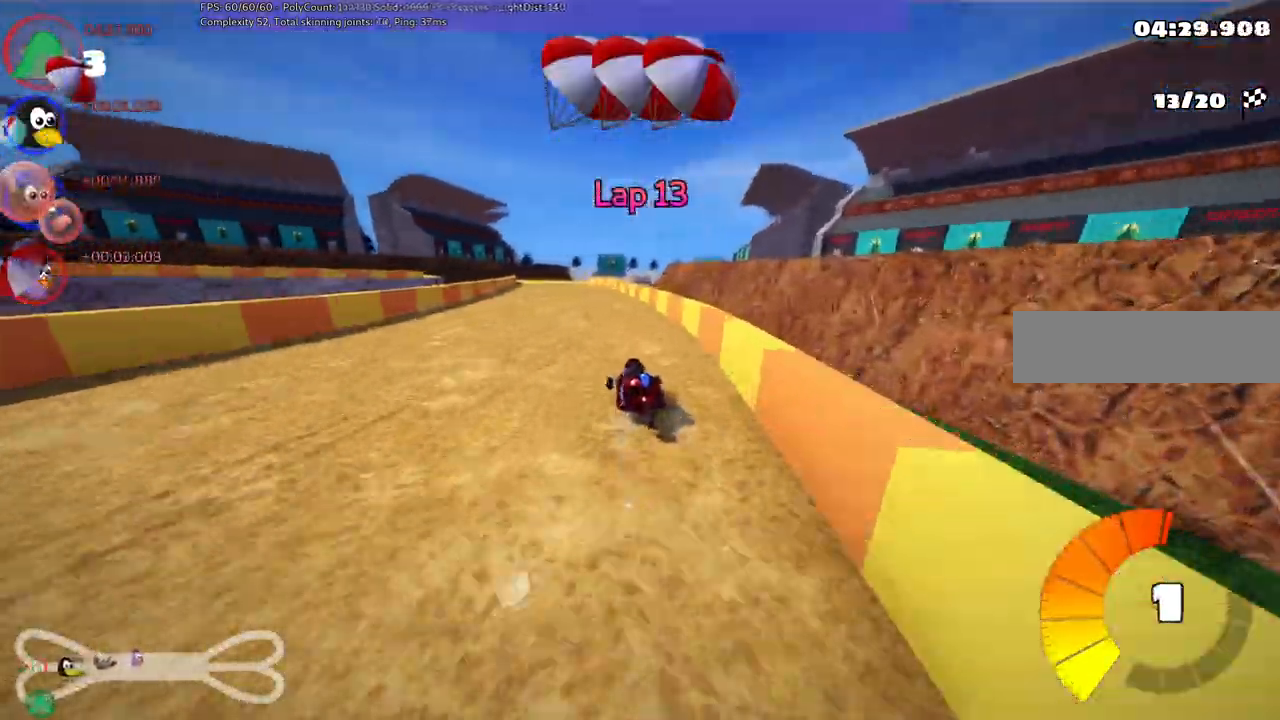
Gameplay with keyboard; each line is a JSON object with the keys held at the frame after it. "events" lists presses ("down") and releases ("up") of ".", "alt_r", "b", "c", "comma", "ctrl_r", "d", "down", "f", "g", "h", "j", "k", "l", "left", "m", "n", "quote", "return", "right", "semicolon", "shift_r", "space", "super", "up" and "v" between this image and that frame as [ms after this image, input, new state], when the widget could be followed in between. No other keys are recorded. Mouse input is not recorded. Not read: /.
{"keys": ["left", "up"]}
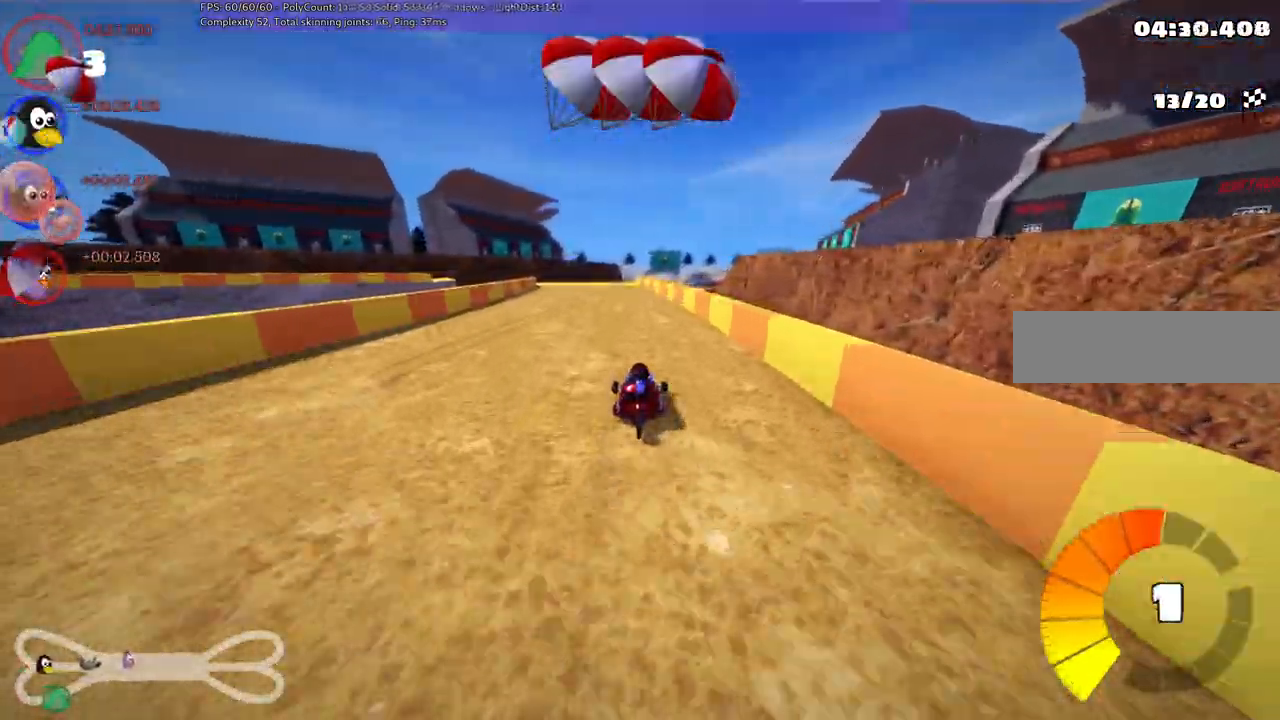
{"keys": ["left", "m", "up"], "events": [[250, "left", "up"], [333, "m", "down"], [333, "right", "down"], [433, "left", "down"], [483, "right", "up"]]}
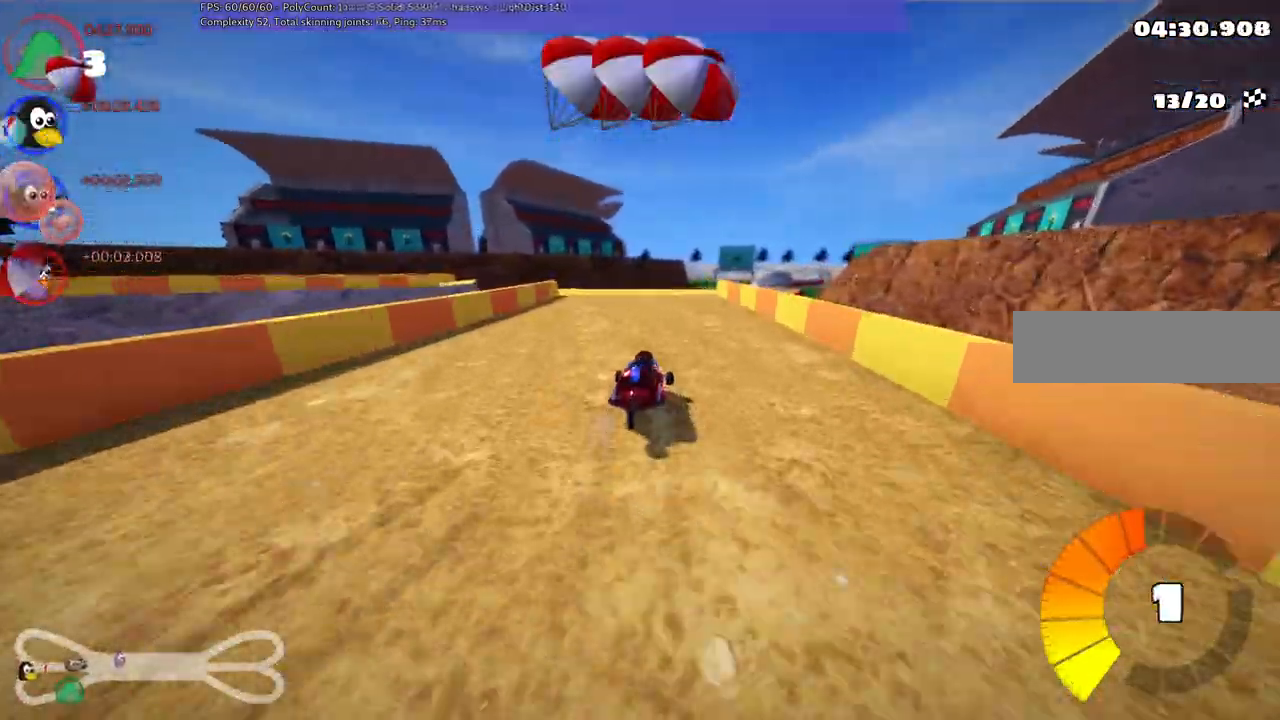
{"keys": ["left", "m", "right", "up"], "events": [[450, "right", "down"]]}
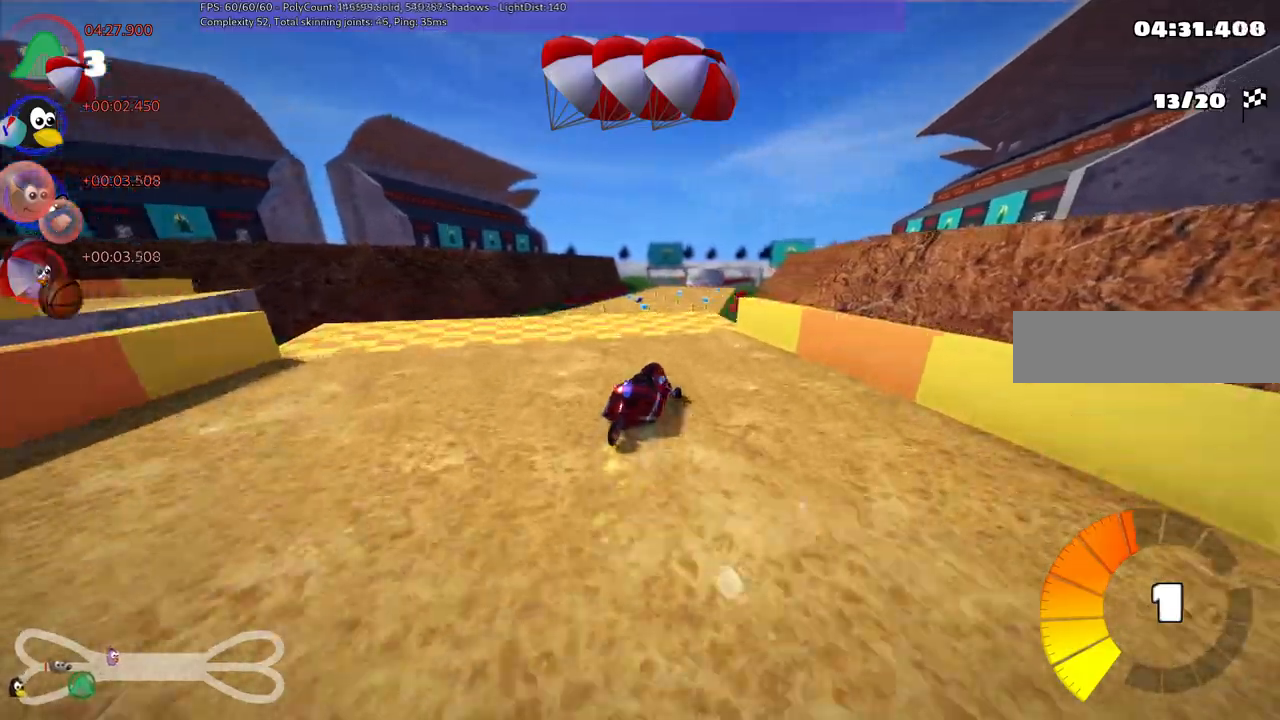
{"keys": ["left", "m", "up"]}